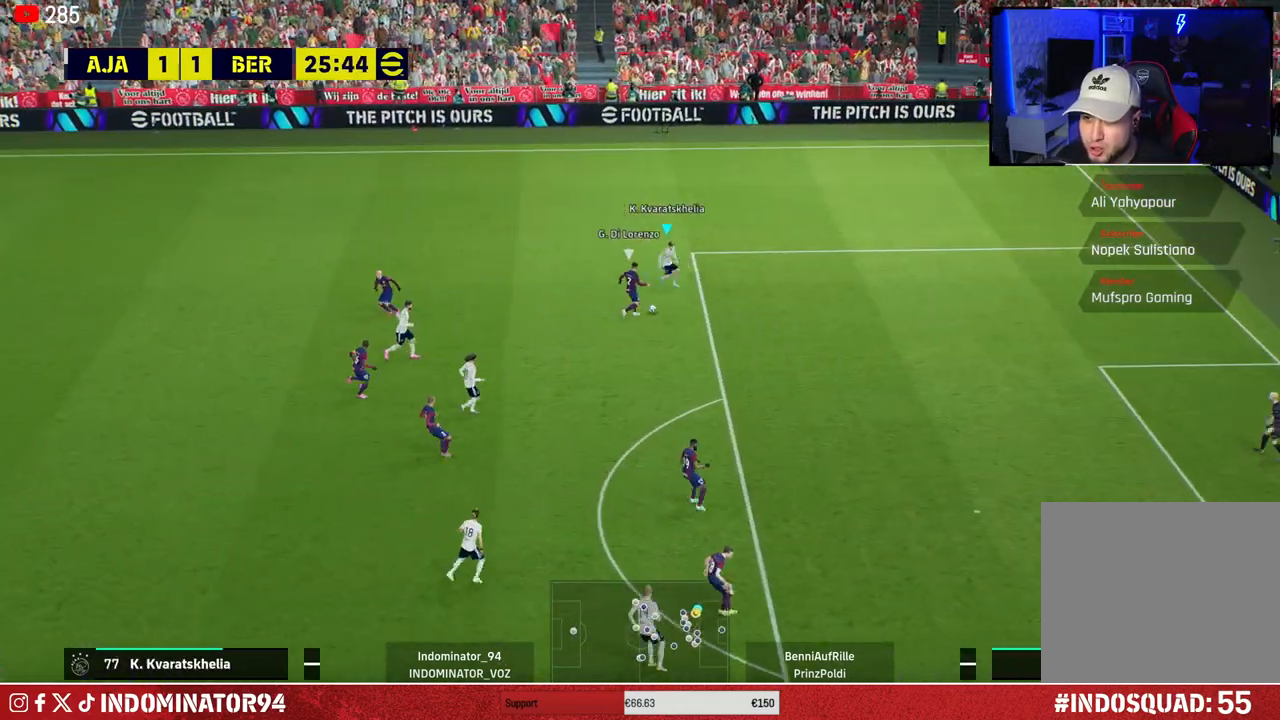
Gameplay with a controller (PlayStation layout); each line is a JSON object with the inputs held at the frame after it. "events" lists button and stick changes between this image and that frame as [ms after this image, input, new state], when the widget could be followed in between.
{"buttons": ["R1"], "left_stick": "down", "right_stick": "center", "events": [[400, "left_stick", "down"]]}
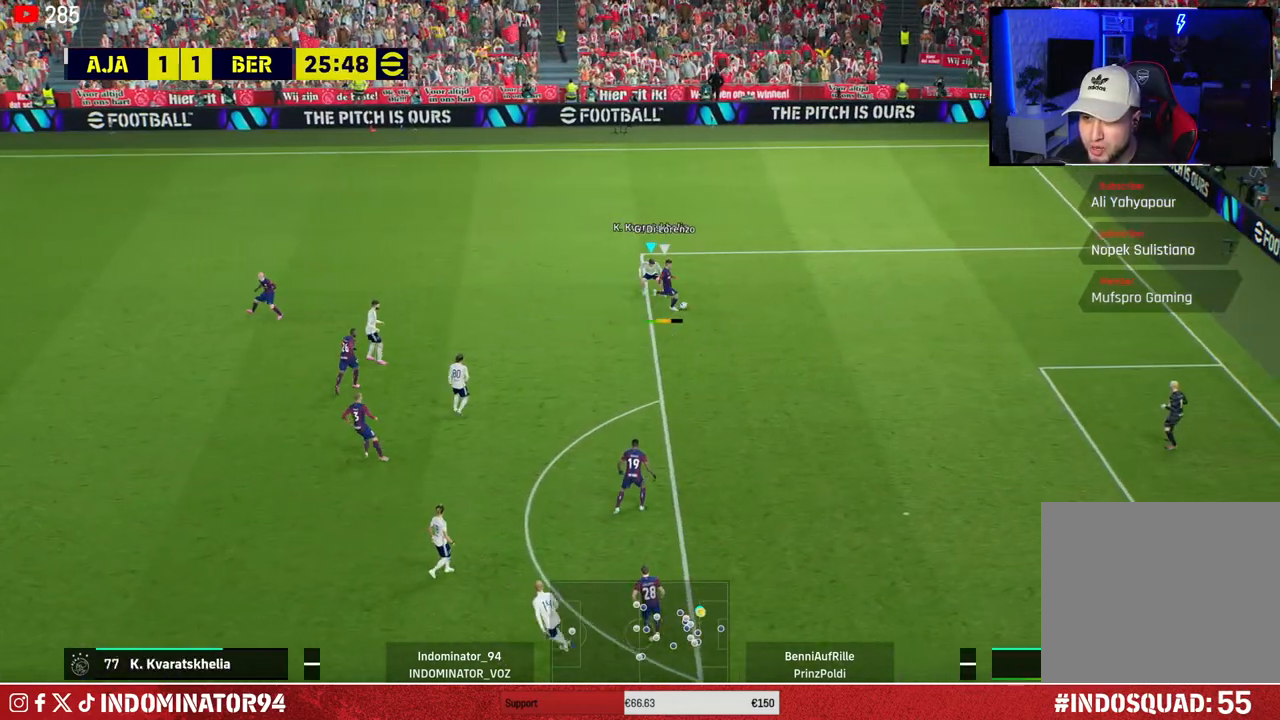
{"buttons": ["R1"], "left_stick": "down-right", "right_stick": "down-right", "events": [[167, "CROSS", "down"], [217, "left_stick", "down-right"], [333, "CROSS", "up"], [450, "right_stick", "down-right"]]}
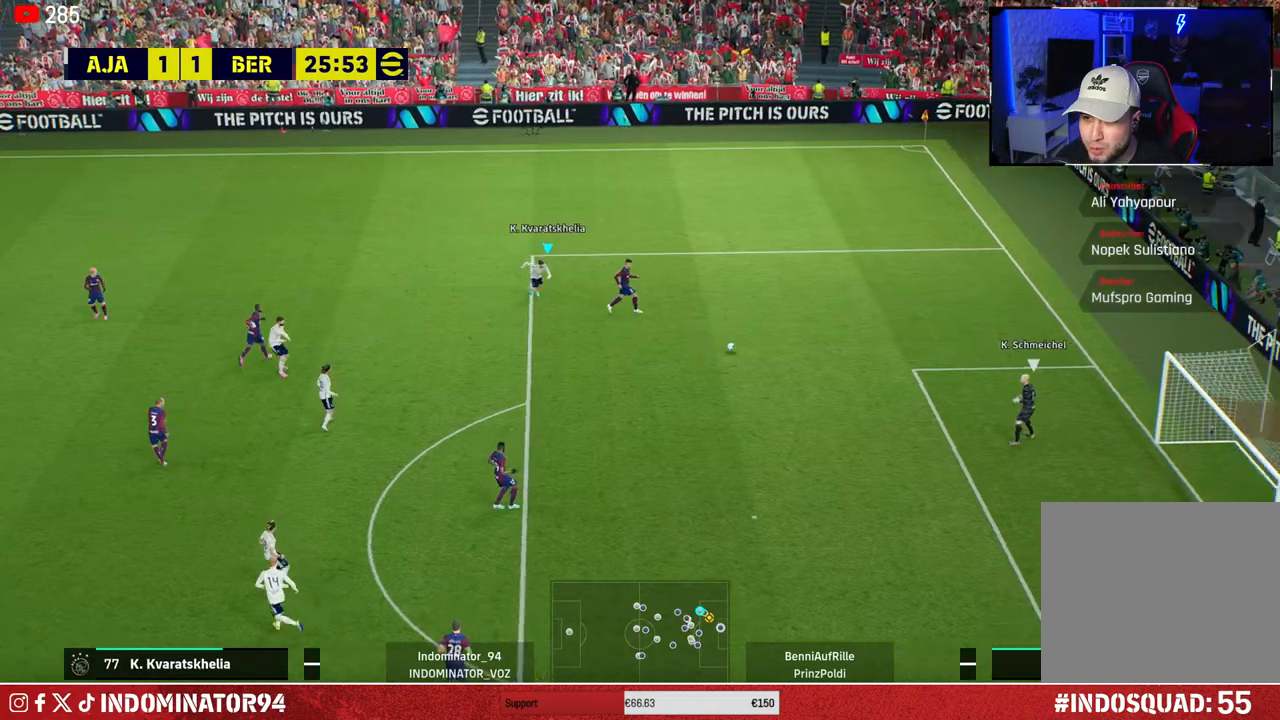
{"buttons": ["SQUARE", "R1"], "left_stick": "down-right", "right_stick": "center", "events": [[50, "right_stick", "center"], [167, "SQUARE", "down"]]}
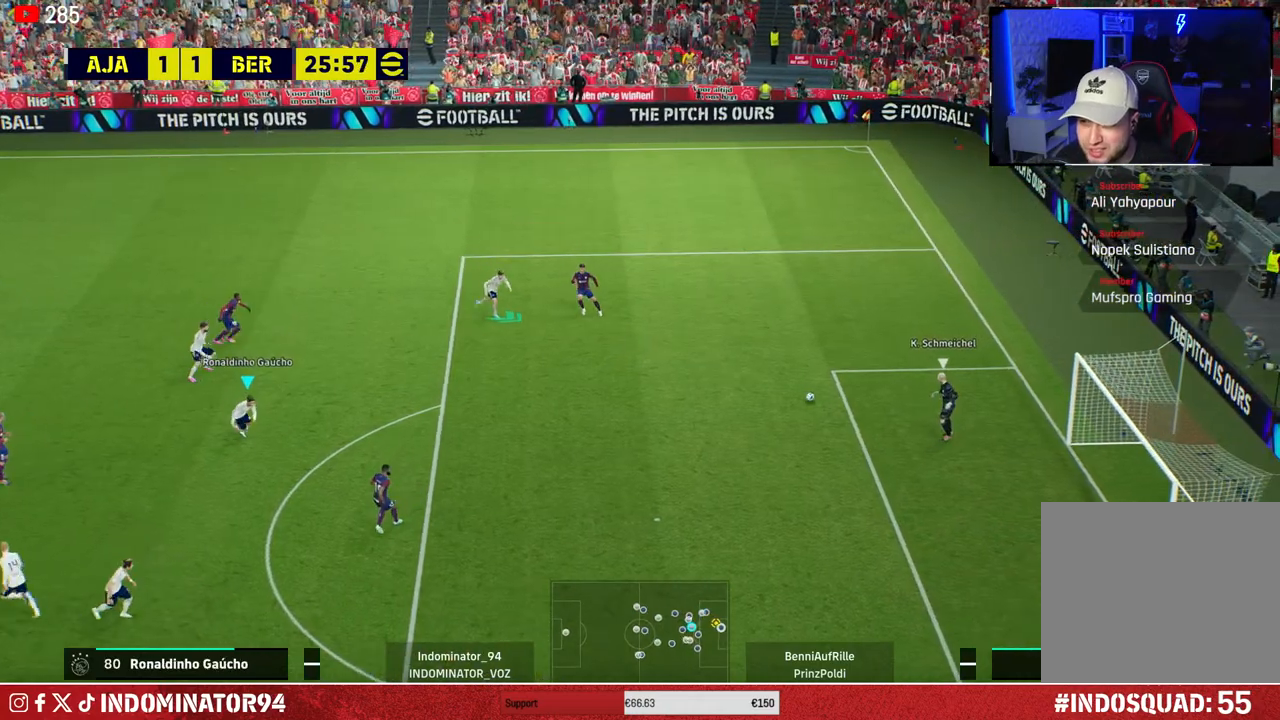
{"buttons": ["SQUARE", "R1"], "left_stick": "down-right", "right_stick": "center", "events": []}
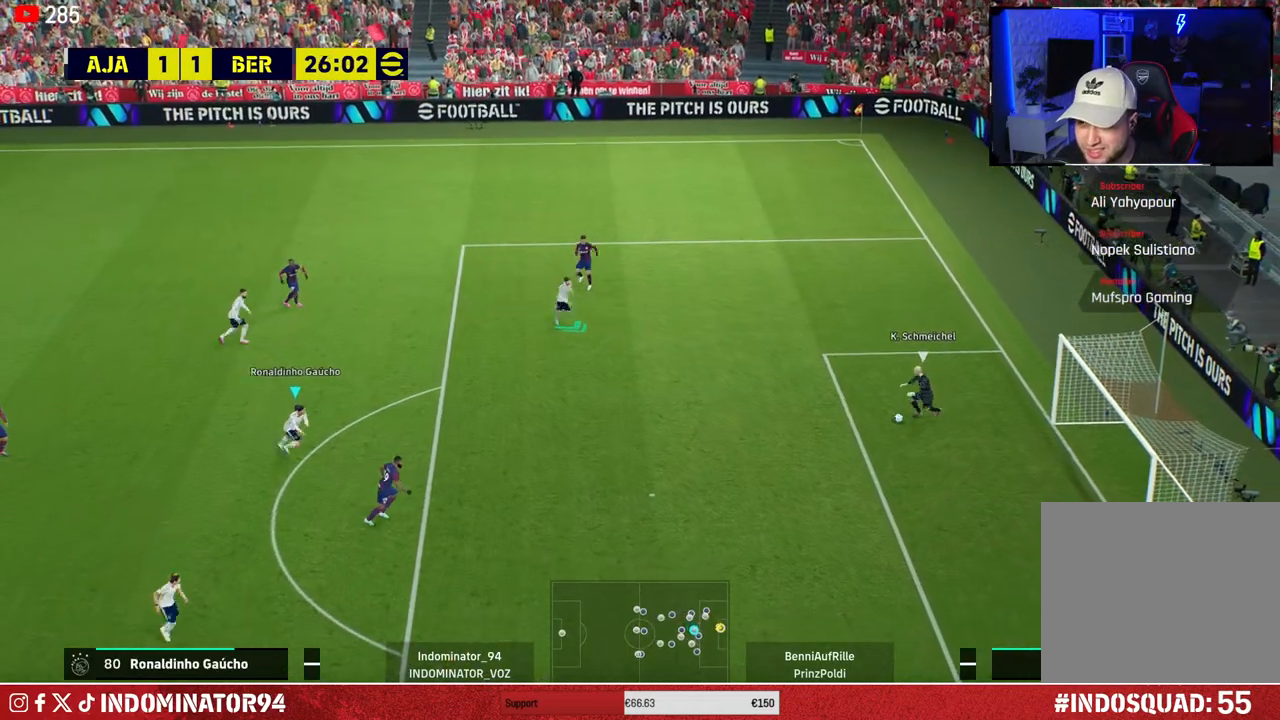
{"buttons": ["R1"], "left_stick": "up-left", "right_stick": "center", "events": [[83, "SQUARE", "up"], [100, "R1", "up"], [217, "left_stick", "up-right"], [283, "R1", "down"], [300, "left_stick", "up-left"]]}
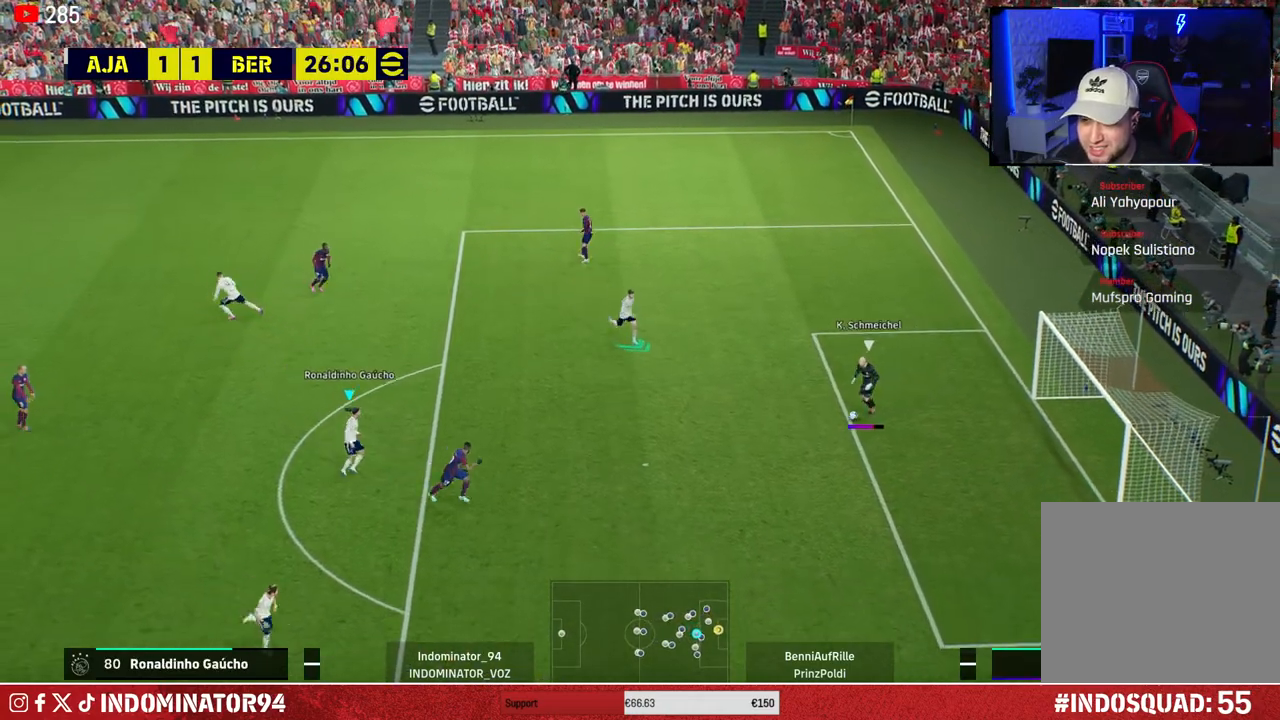
{"buttons": ["R1"], "left_stick": "left", "right_stick": "center", "events": [[200, "left_stick", "left"]]}
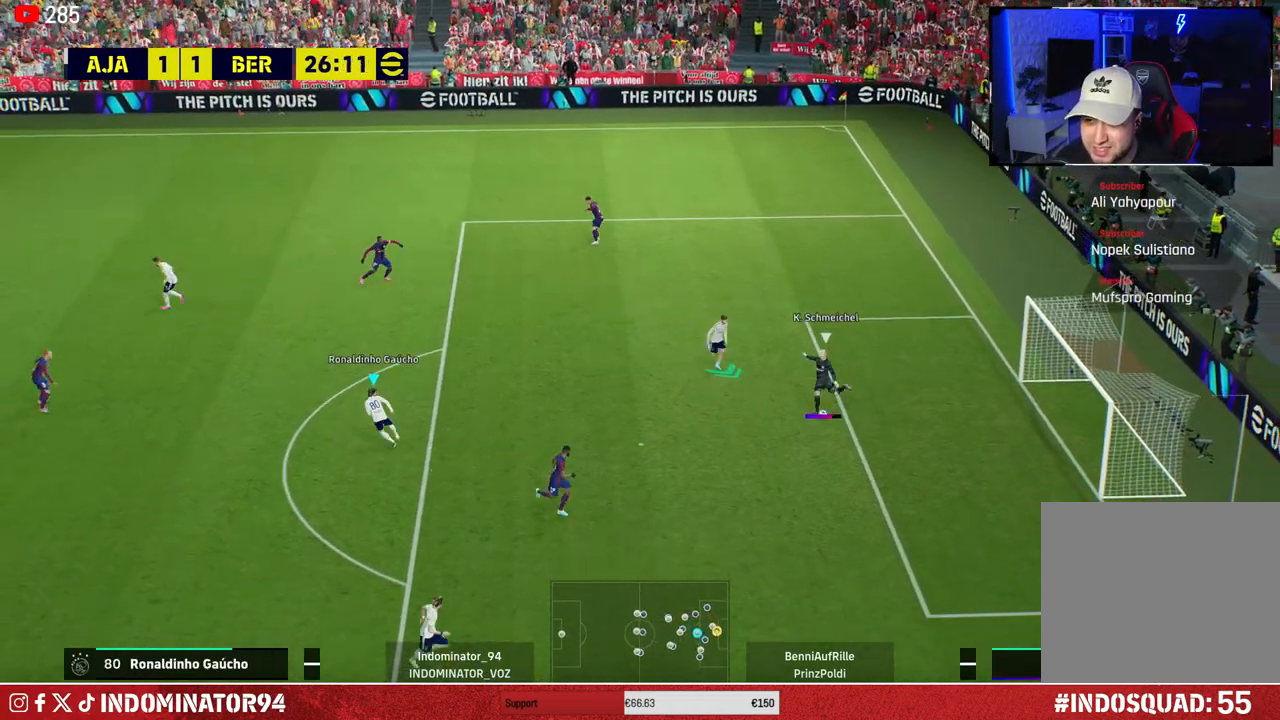
{"buttons": ["R1"], "left_stick": "left", "right_stick": "center", "events": []}
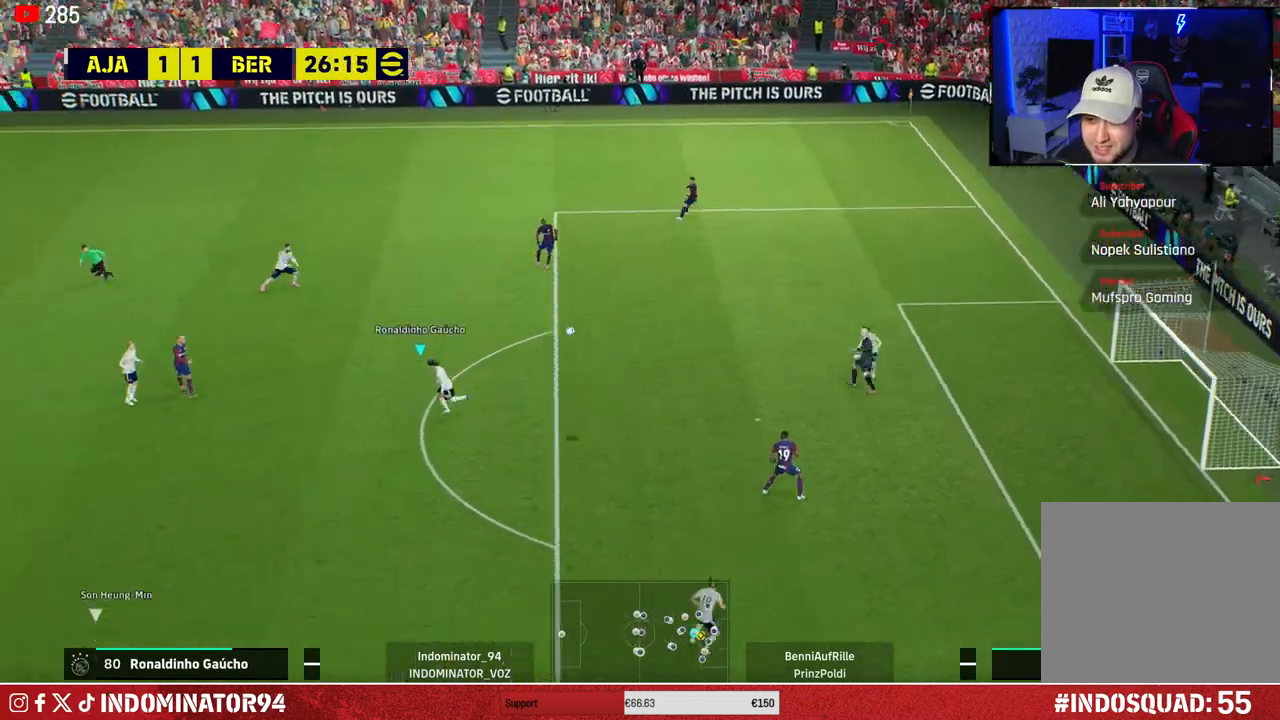
{"buttons": ["R1"], "left_stick": "up-right", "right_stick": "center", "events": [[83, "left_stick", "up-left"], [267, "left_stick", "up-right"]]}
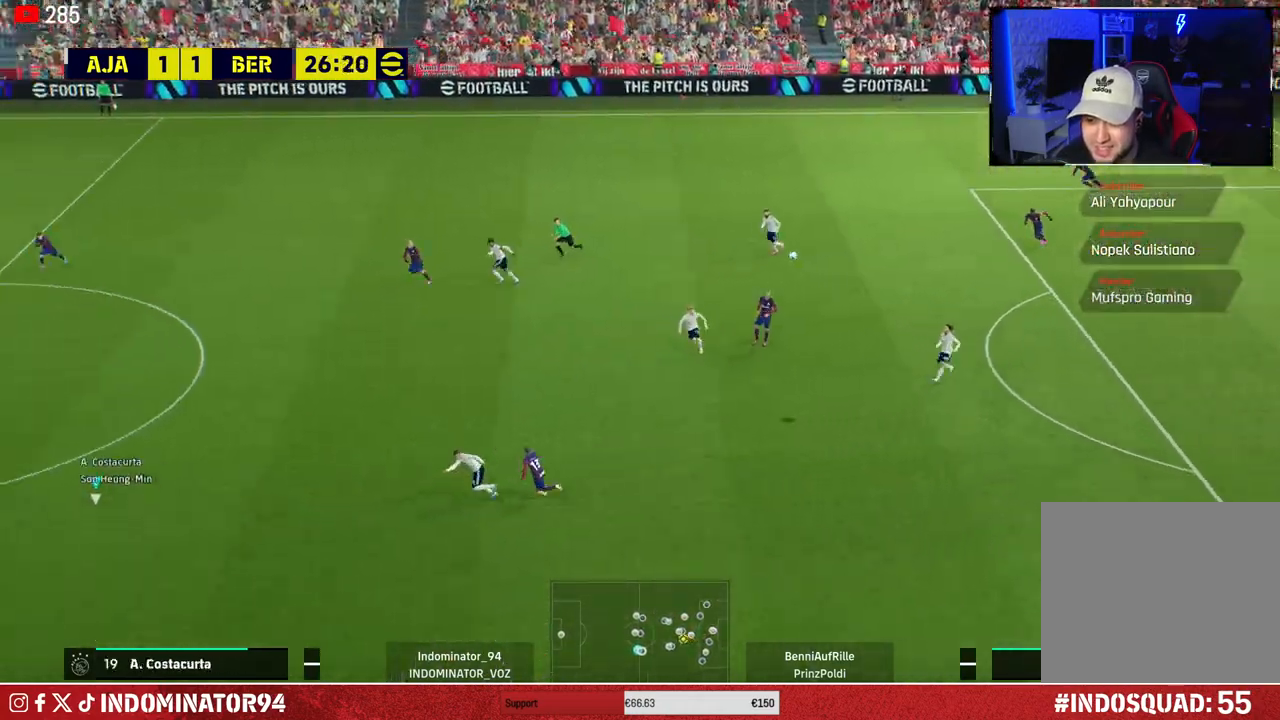
{"buttons": ["R1"], "left_stick": "up-right", "right_stick": "center", "events": [[133, "CROSS", "down"], [417, "CROSS", "up"]]}
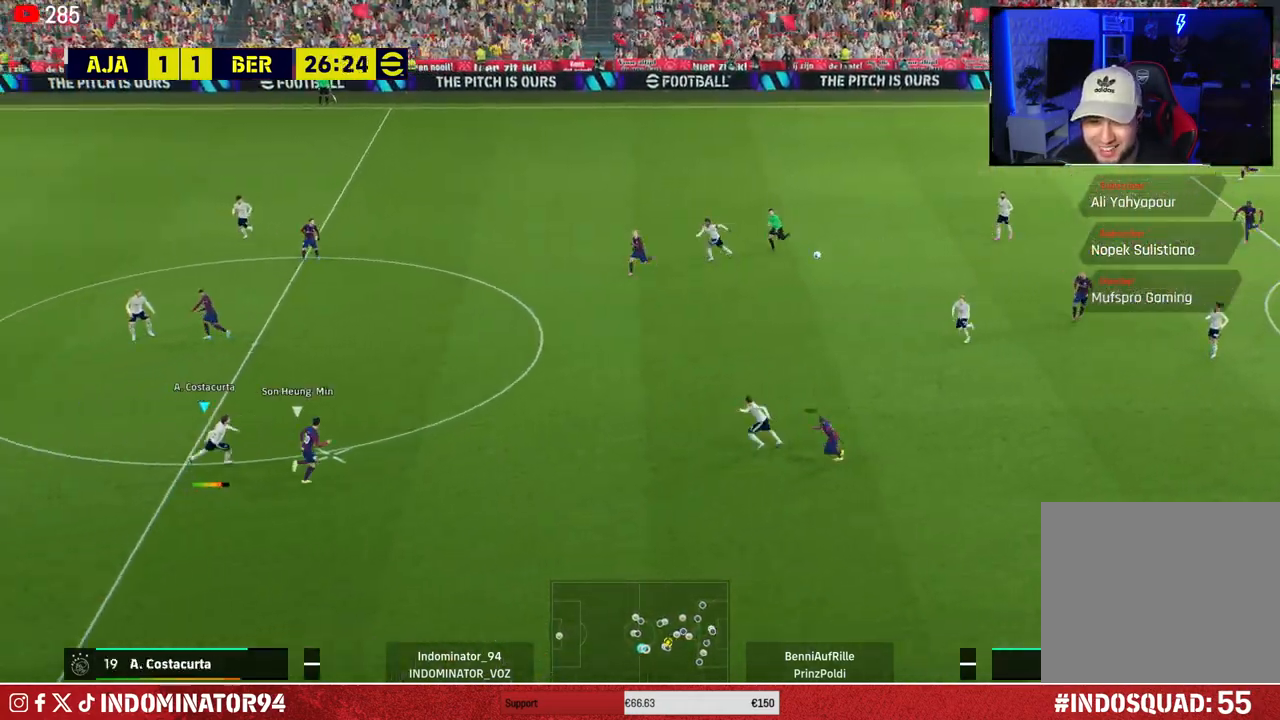
{"buttons": ["R1"], "left_stick": "down-right", "right_stick": "center", "events": [[283, "right_stick", "up-left"], [333, "left_stick", "down-right"], [417, "right_stick", "center"]]}
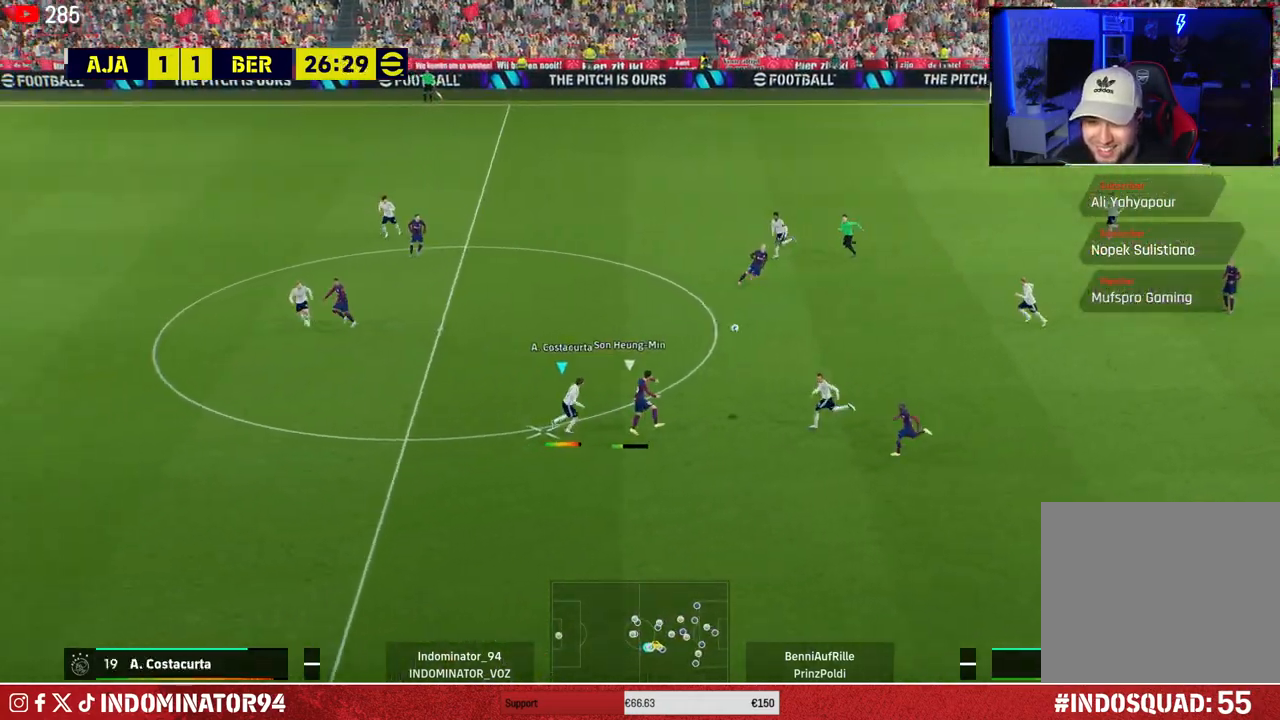
{"buttons": ["CROSS", "R1"], "left_stick": "right", "right_stick": "center", "events": [[200, "left_stick", "right"], [450, "CROSS", "down"]]}
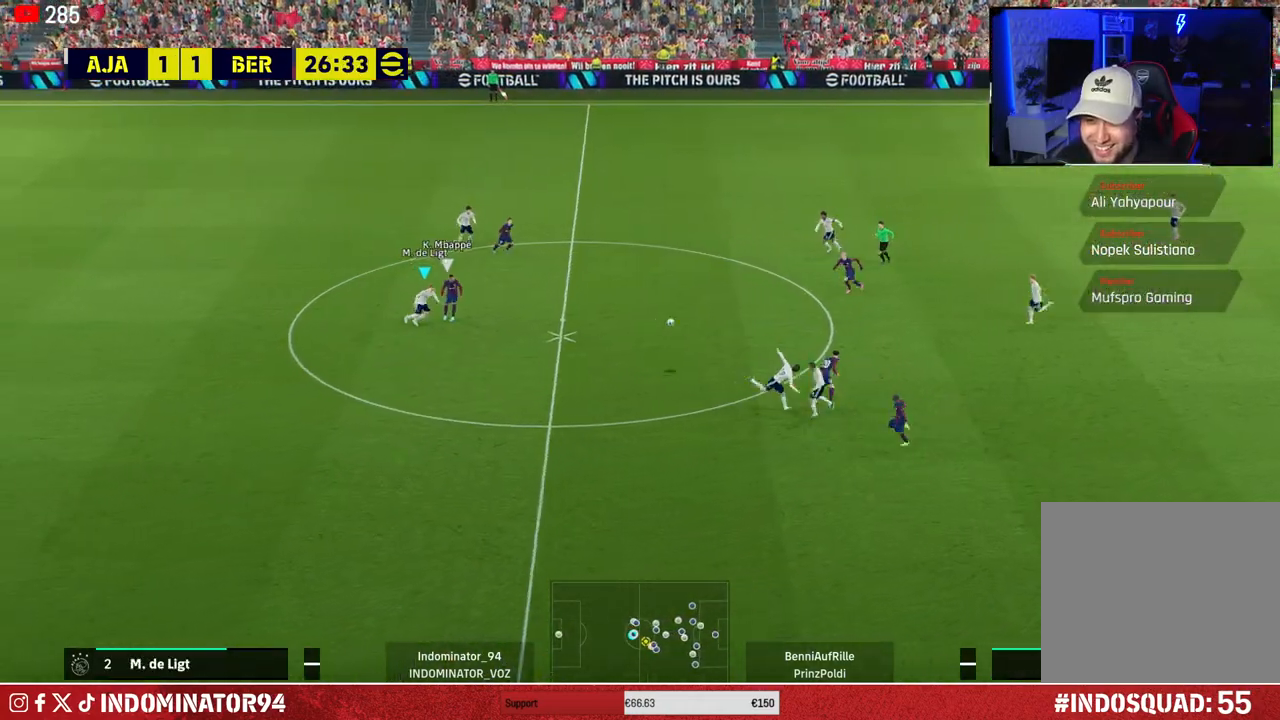
{"buttons": [], "left_stick": "up-right", "right_stick": "center", "events": [[17, "left_stick", "up-right"], [133, "CROSS", "up"], [500, "R1", "up"]]}
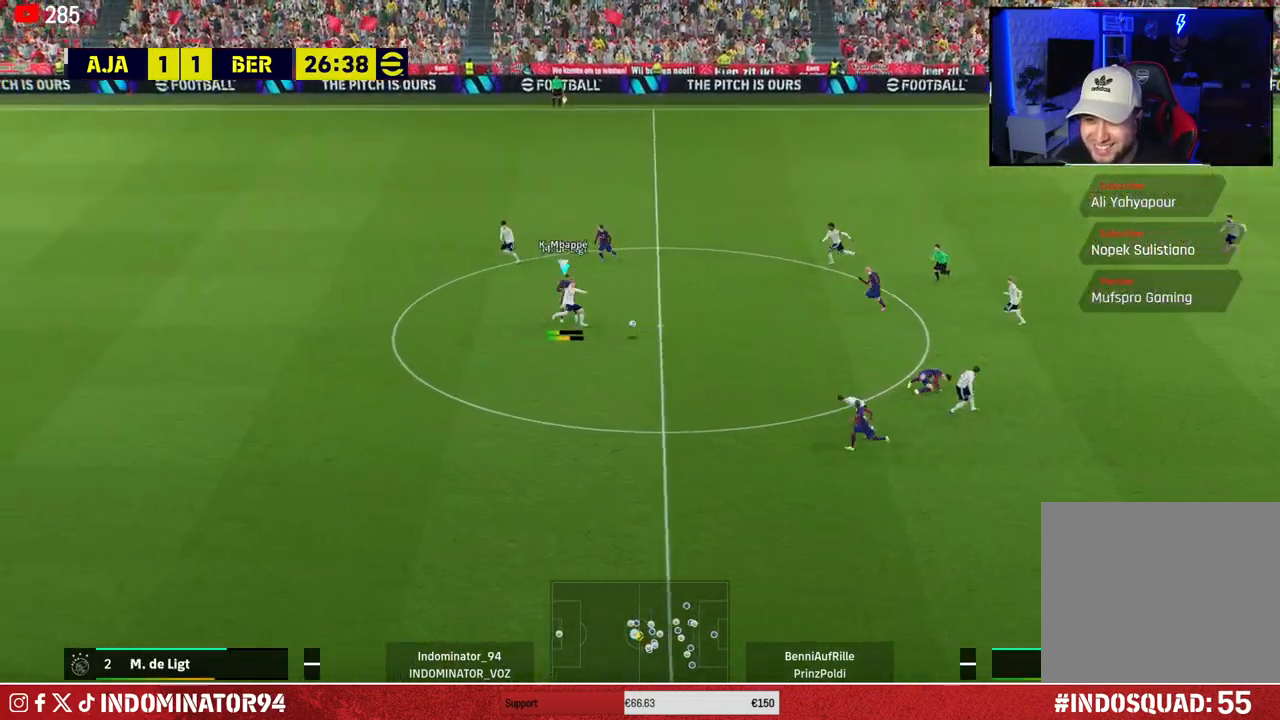
{"buttons": [], "left_stick": "up", "right_stick": "center", "events": [[17, "left_stick", "up"]]}
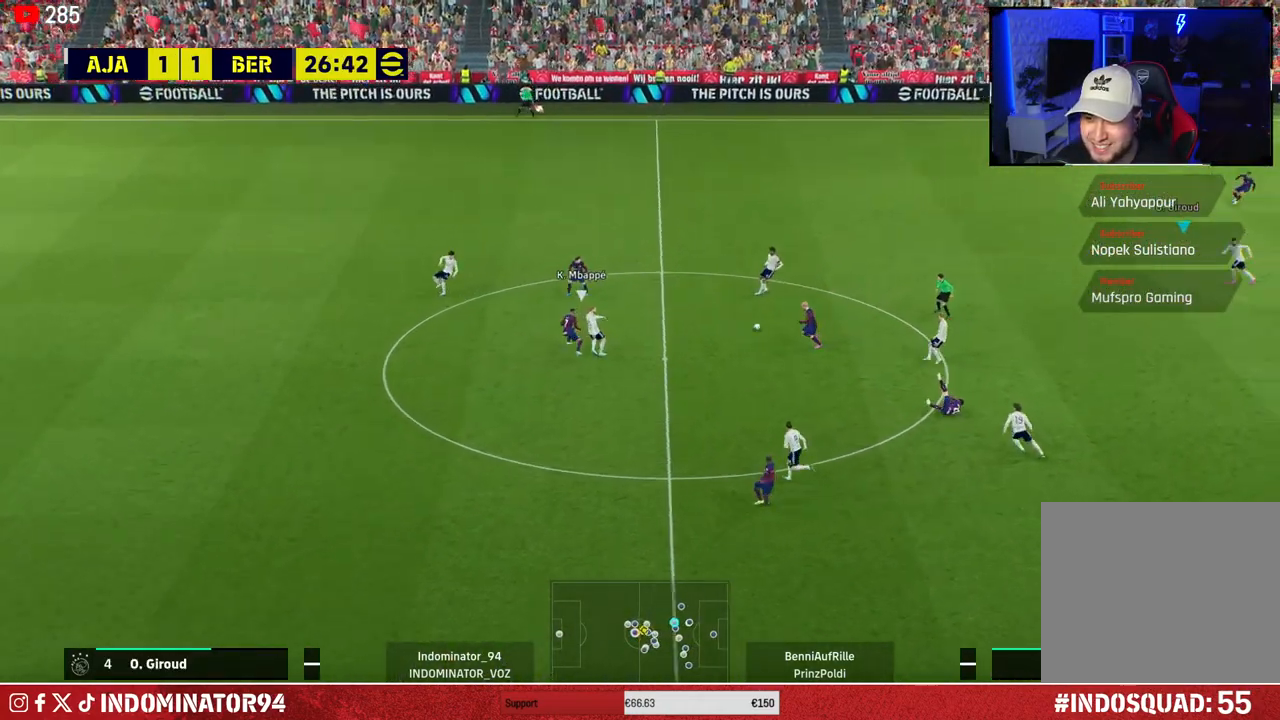
{"buttons": [], "left_stick": "down-left", "right_stick": "center", "events": [[200, "R1", "down"], [200, "left_stick", "left"], [367, "R1", "up"], [383, "left_stick", "down-left"]]}
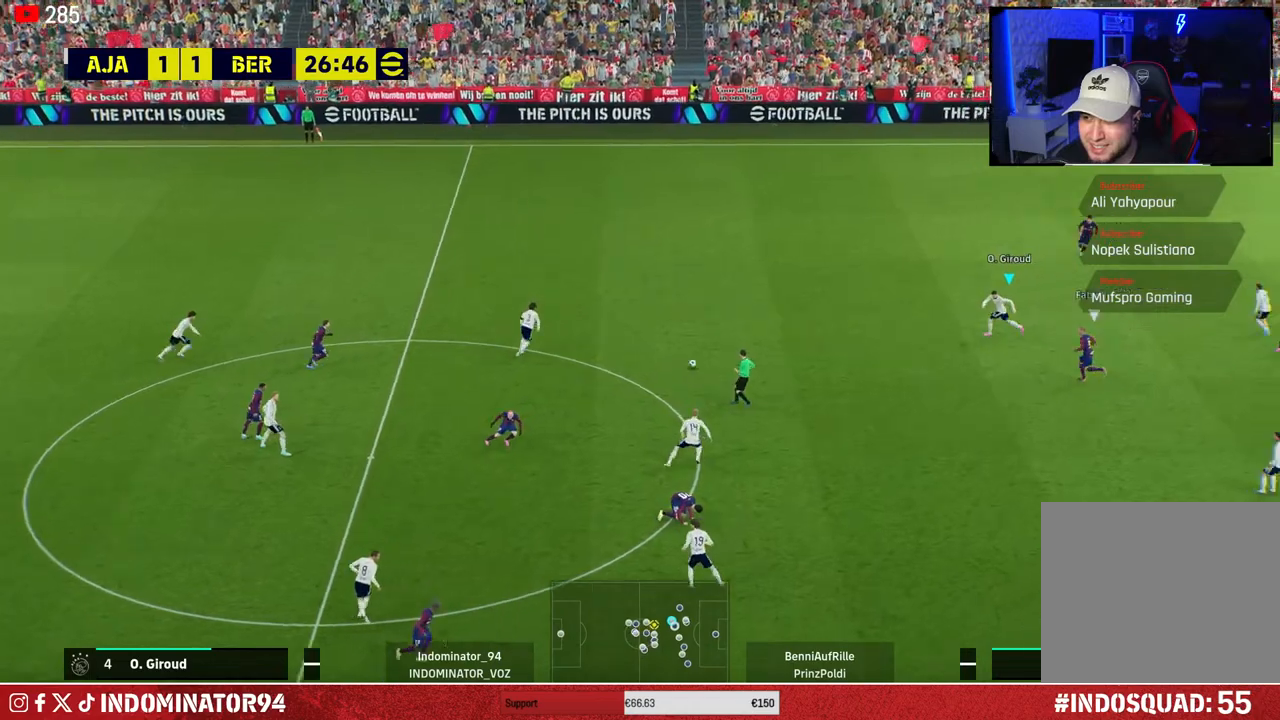
{"buttons": [], "left_stick": "down-left", "right_stick": "center", "events": [[283, "CROSS", "down"], [300, "L1", "down"], [367, "CROSS", "up"], [383, "L1", "up"]]}
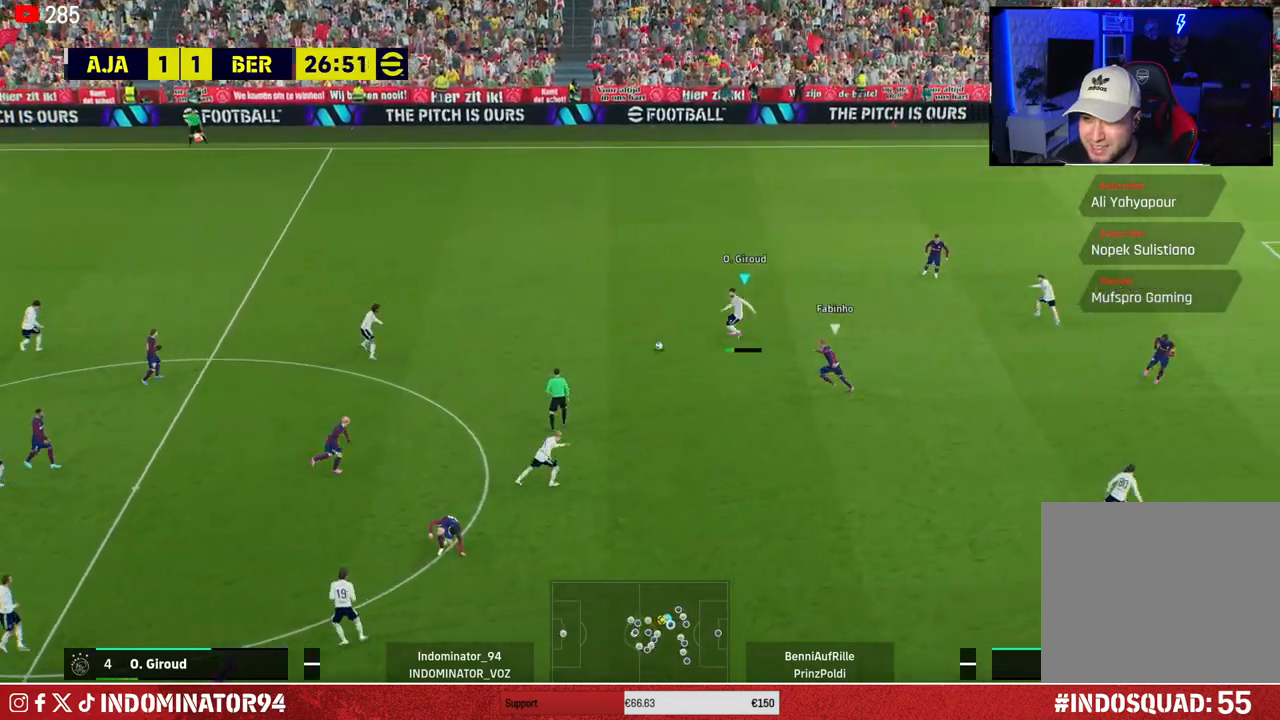
{"buttons": ["CROSS"], "left_stick": "right", "right_stick": "center", "events": [[83, "left_stick", "down-right"], [150, "left_stick", "right"], [433, "CROSS", "down"]]}
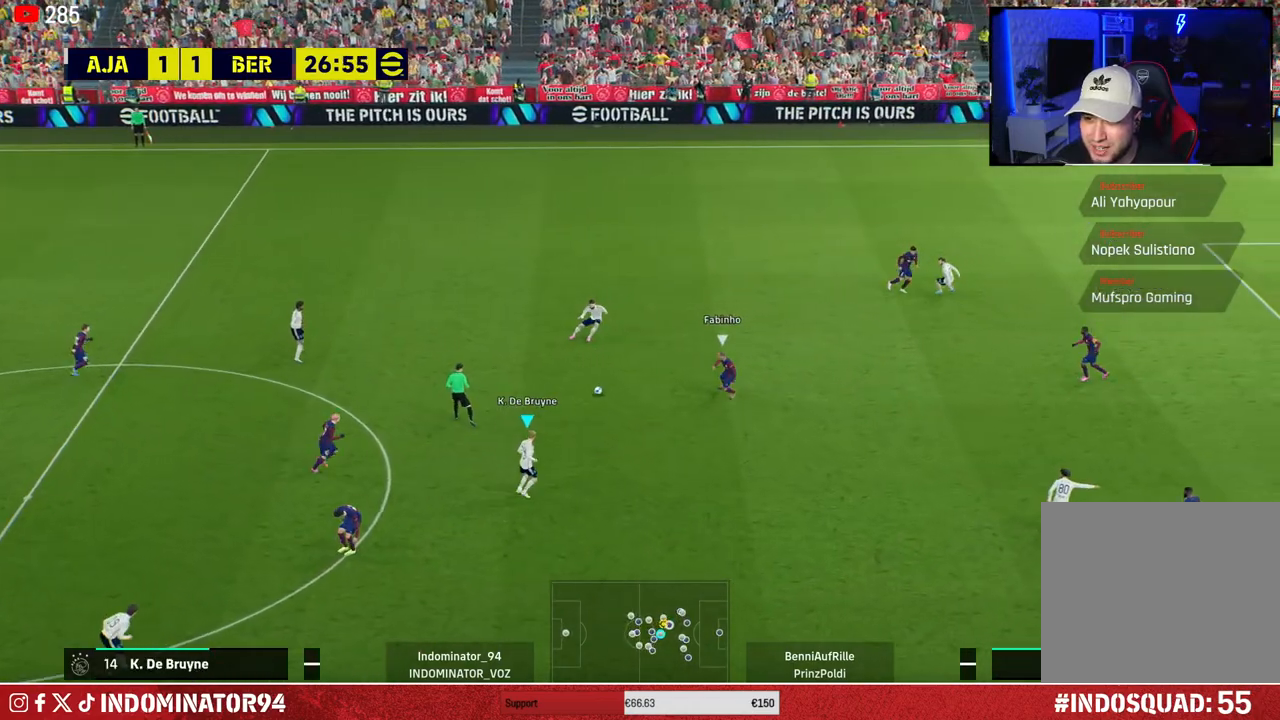
{"buttons": [], "left_stick": "right", "right_stick": "center", "events": [[100, "CROSS", "up"]]}
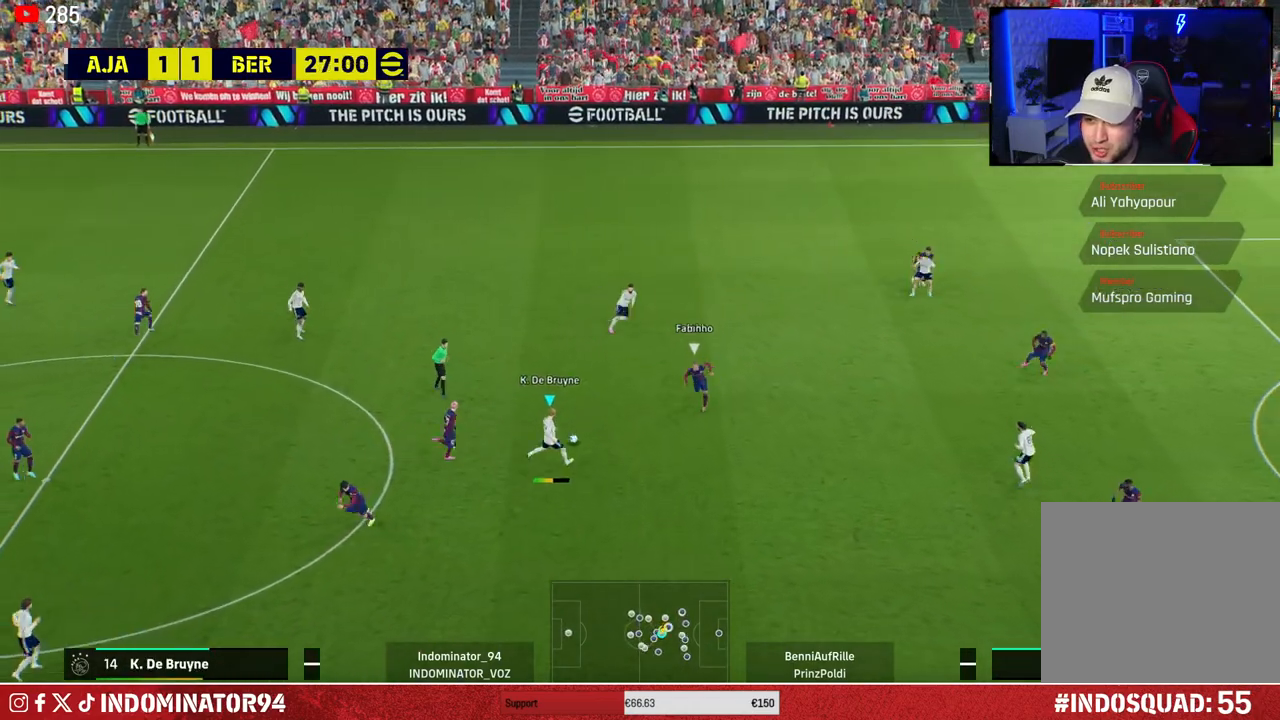
{"buttons": ["CROSS", "L1"], "left_stick": "up", "right_stick": "center", "events": [[350, "left_stick", "up"], [467, "CROSS", "down"], [483, "L1", "down"]]}
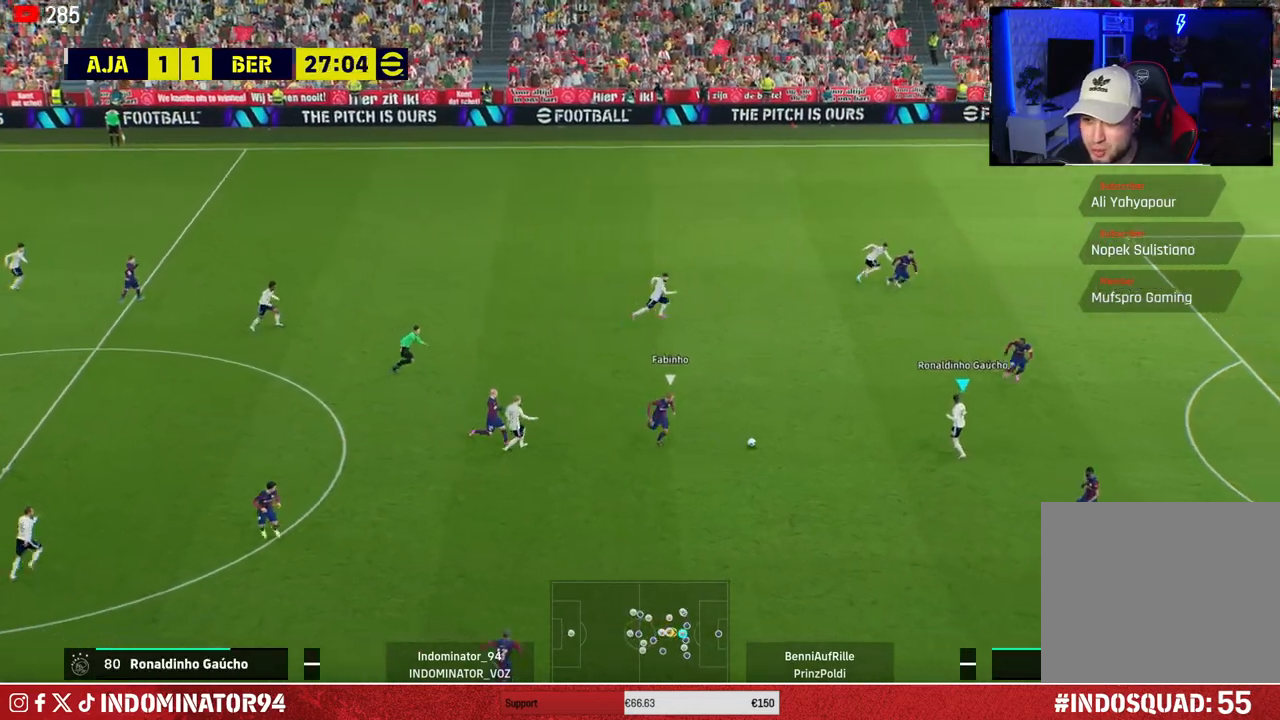
{"buttons": [], "left_stick": "right", "right_stick": "center", "events": [[67, "CROSS", "up"], [100, "L1", "up"], [283, "left_stick", "right"]]}
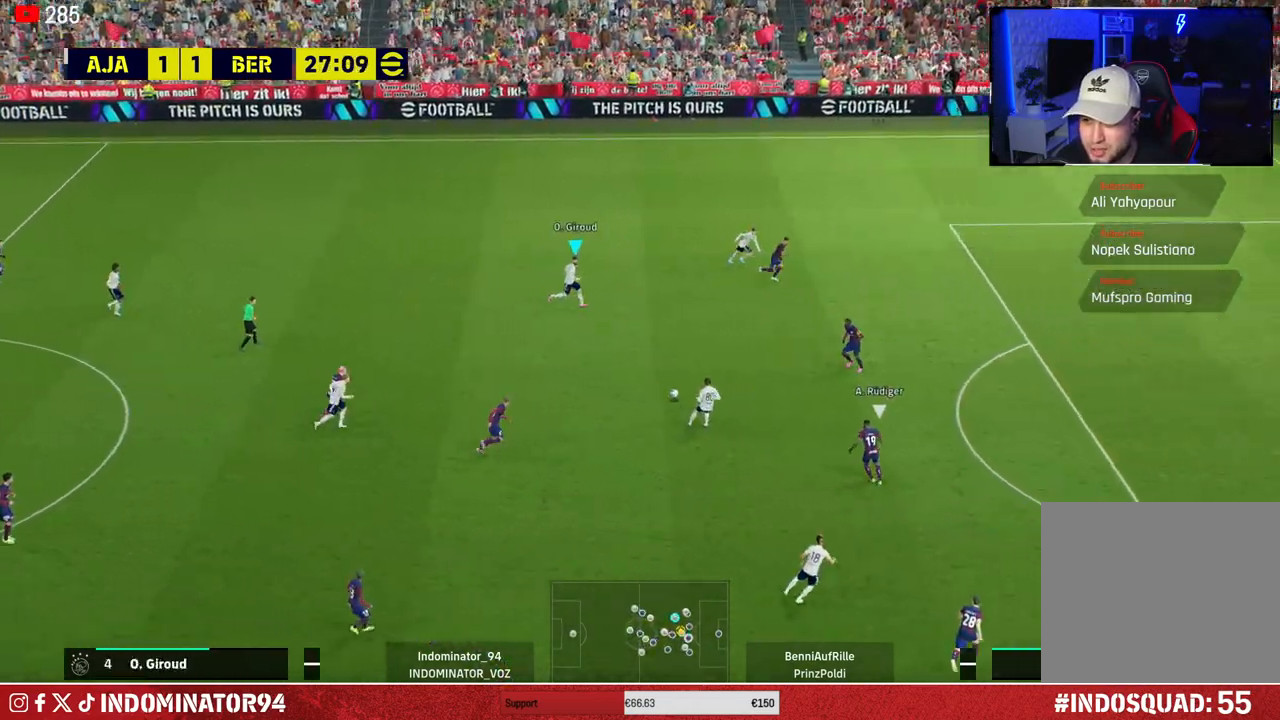
{"buttons": [], "left_stick": "right", "right_stick": "center", "events": []}
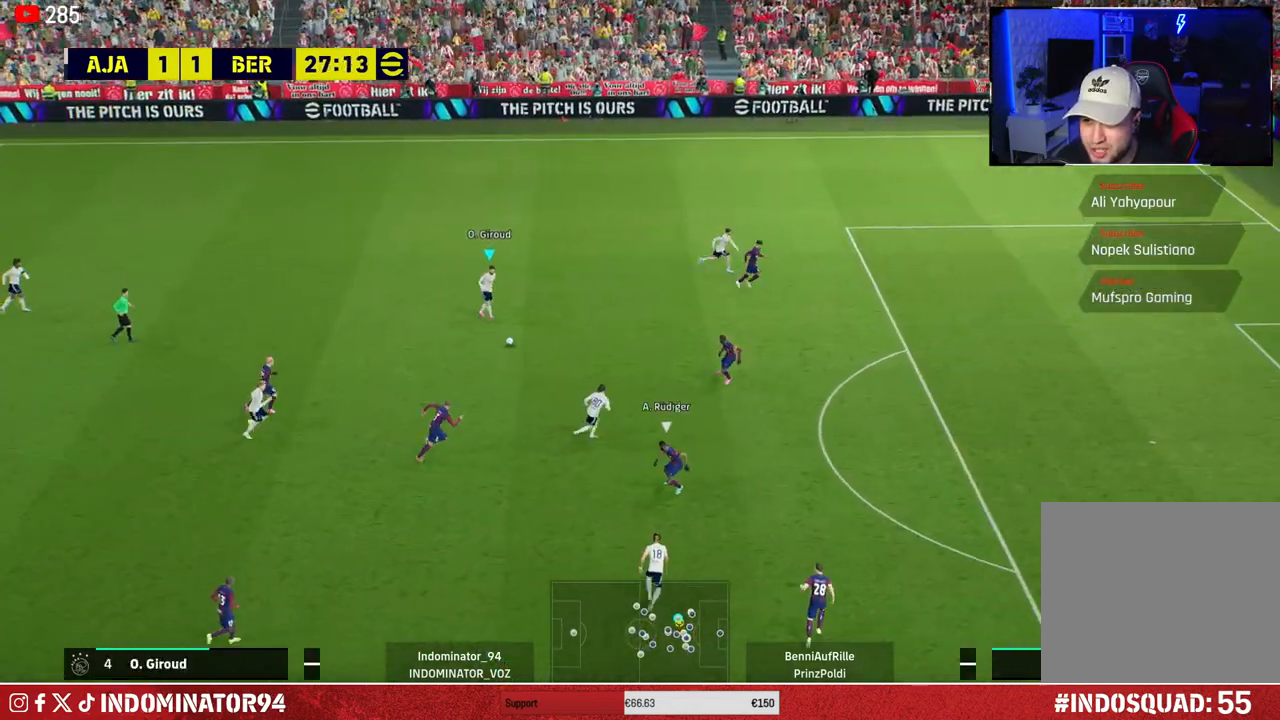
{"buttons": ["R1"], "left_stick": "right", "right_stick": "center", "events": [[217, "R1", "down"]]}
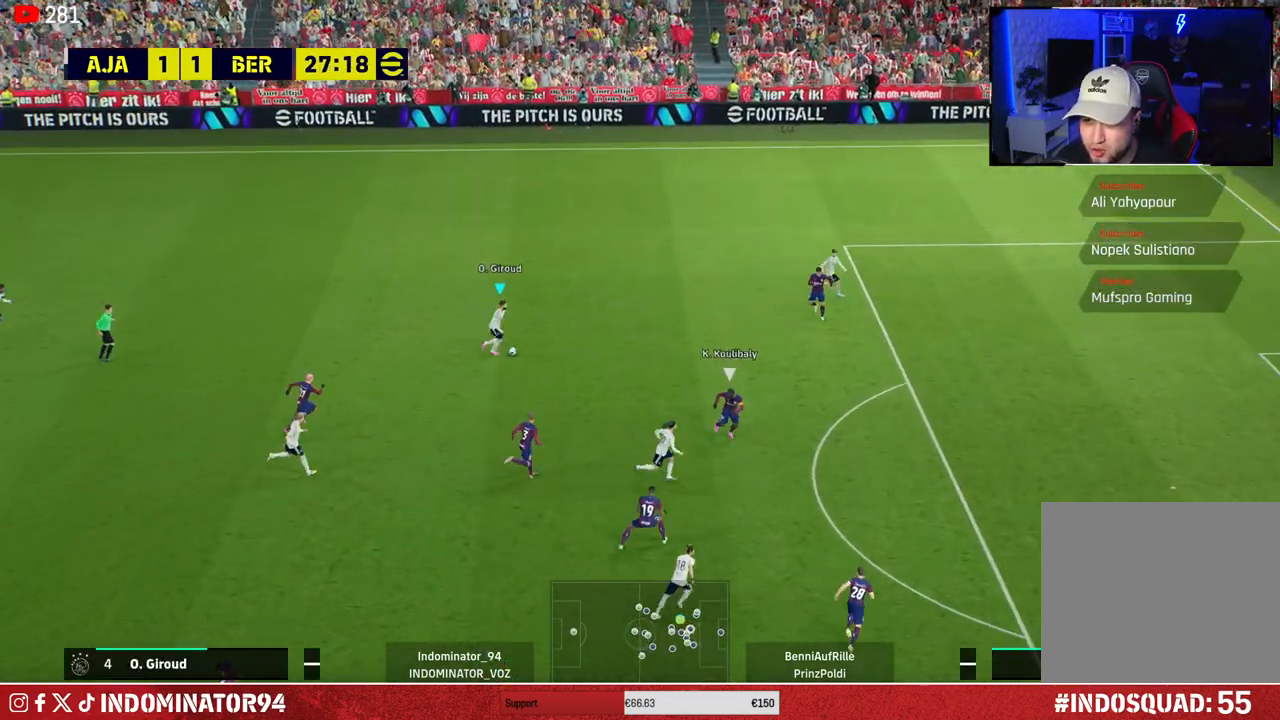
{"buttons": ["R1"], "left_stick": "right", "right_stick": "center", "events": [[17, "TRIANGLE", "down"], [167, "TRIANGLE", "up"]]}
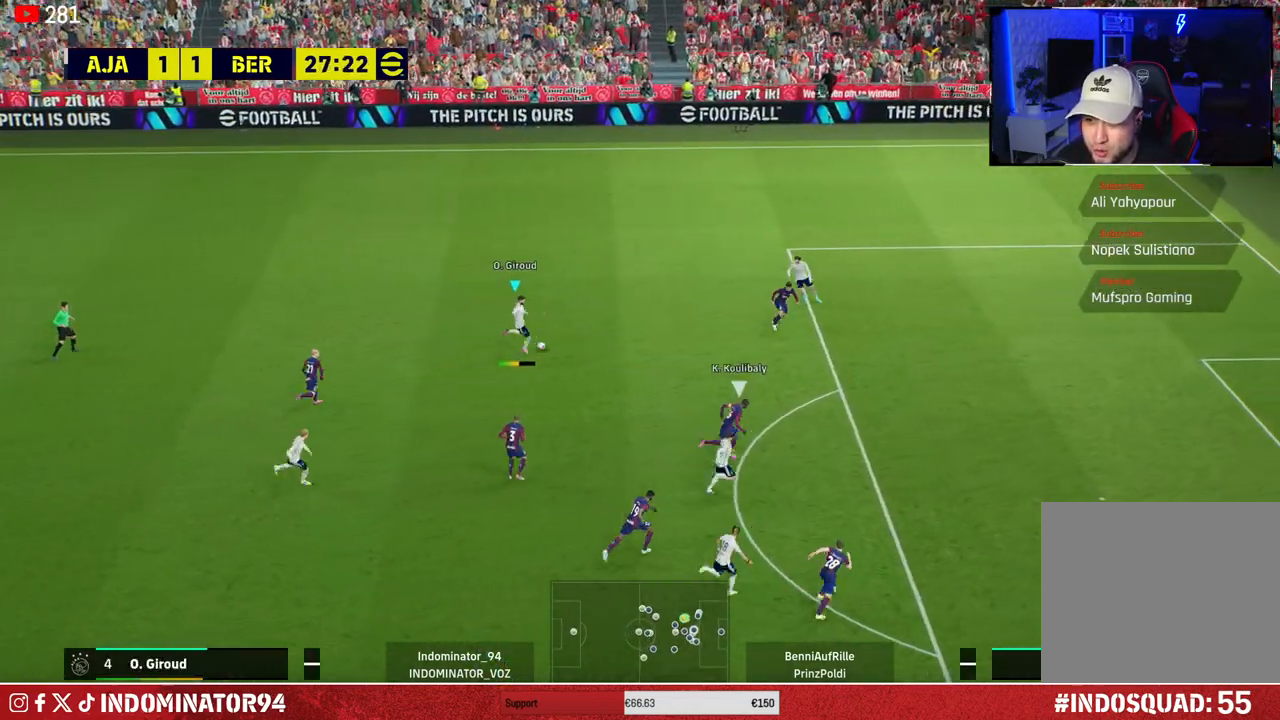
{"buttons": ["R1"], "left_stick": "up-right", "right_stick": "center", "events": [[133, "left_stick", "up-right"]]}
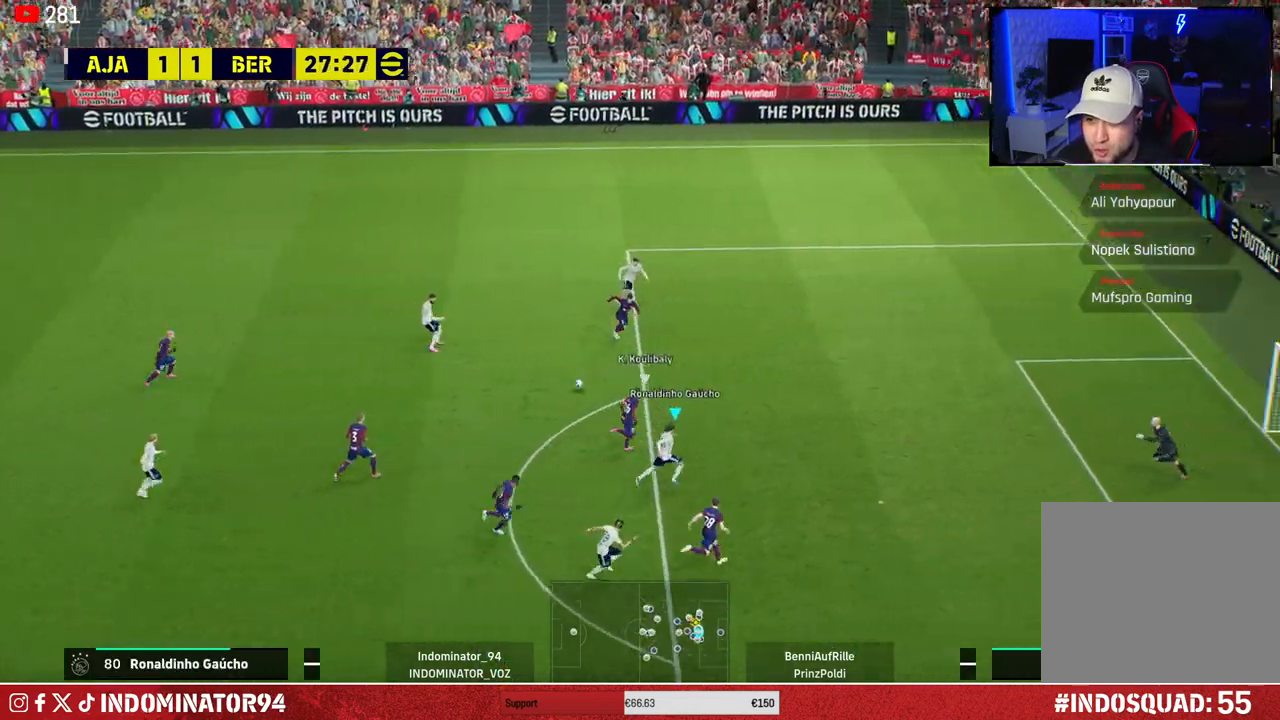
{"buttons": ["R1"], "left_stick": "up-right", "right_stick": "center", "events": []}
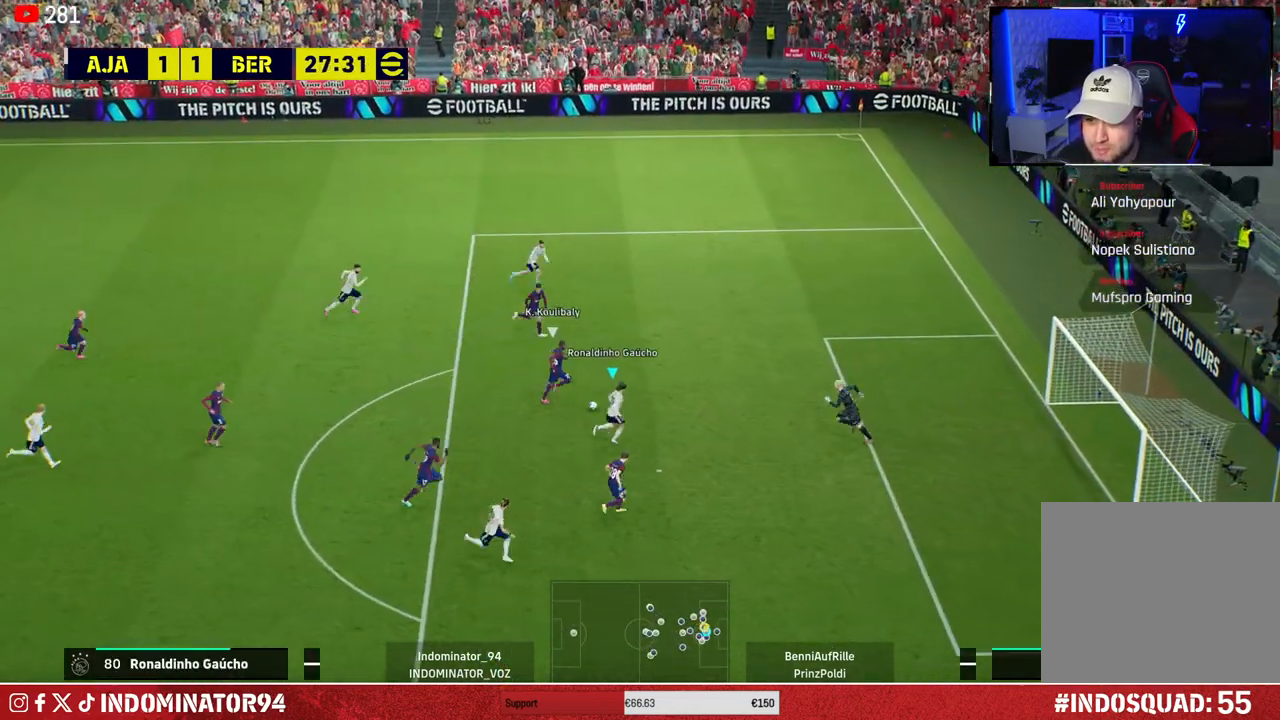
{"buttons": [], "left_stick": "right", "right_stick": "center", "events": [[217, "R1", "up"], [317, "R2", "down"], [317, "SQUARE", "down"], [333, "left_stick", "right"], [400, "R2", "up"], [417, "SQUARE", "up"]]}
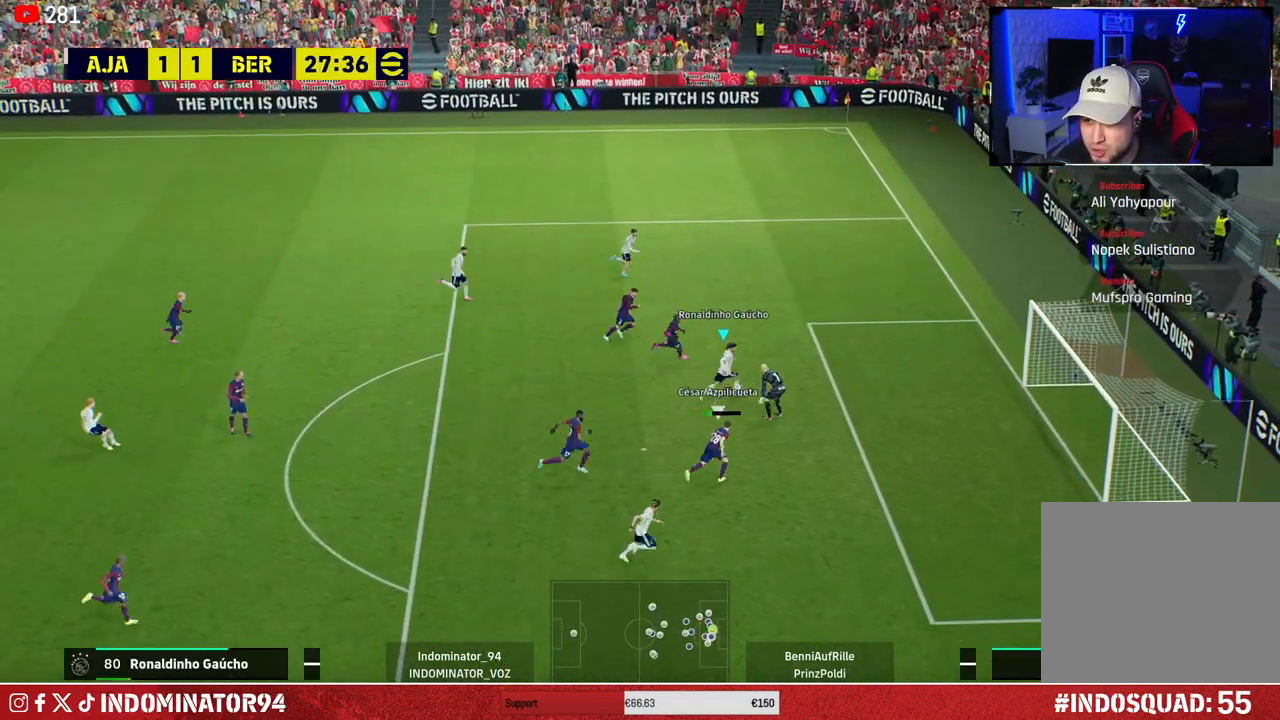
{"buttons": [], "left_stick": "right", "right_stick": "center", "events": []}
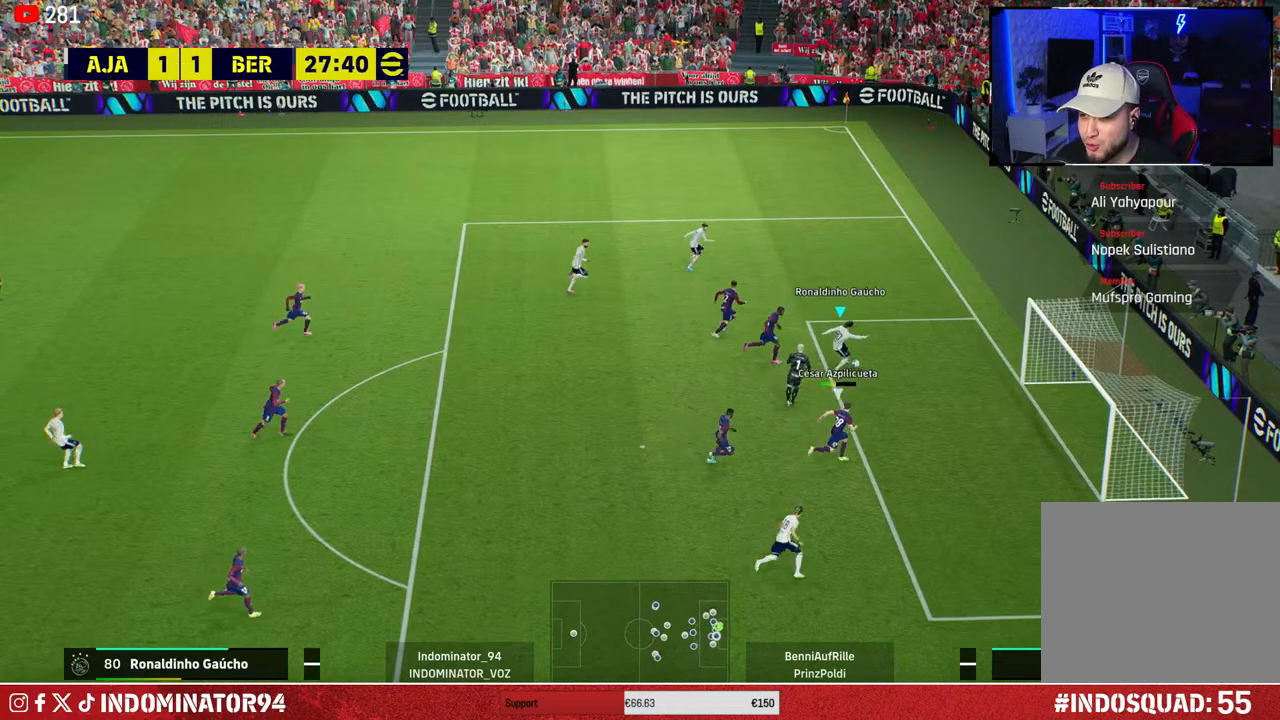
{"buttons": [], "left_stick": "right", "right_stick": "center", "events": []}
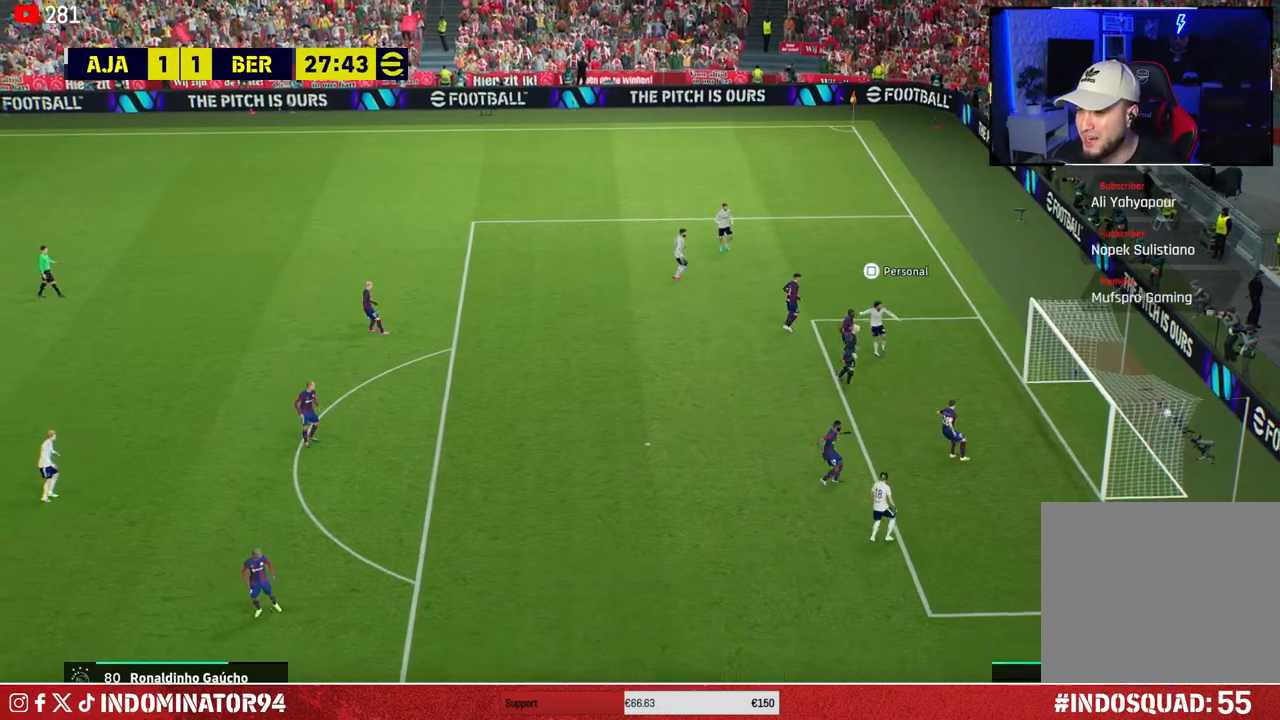
{"buttons": [], "left_stick": "center", "right_stick": "center", "events": [[217, "left_stick", "center"]]}